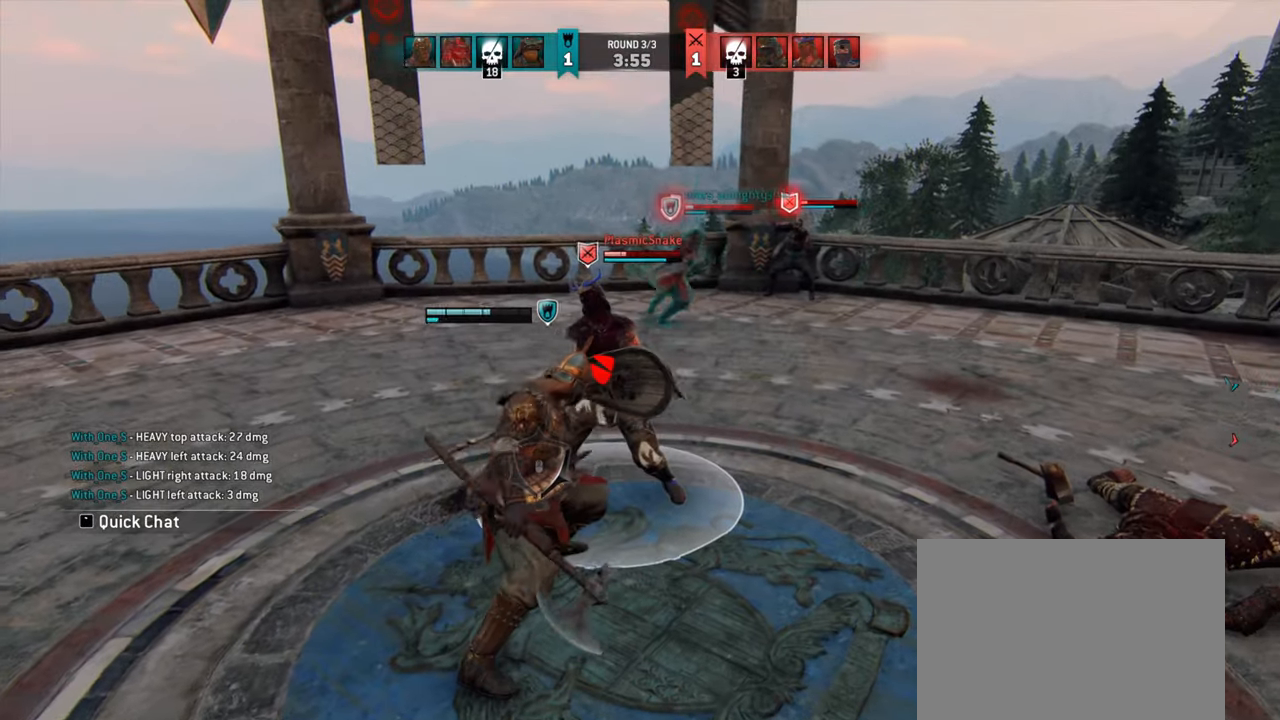
Gameplay with keyboard and mouse; each line is a JSON object with the keys and mouse buttons held at the frame after it. "events" lists presses ("down") and releases ("up") of "a", "ctrl", "d", "e", "q", "s", "shift", "space", "w", "mouse_left", "mouse_wheel", "mouse_right", "mouse_mb4" and "mouse_mb5" between this image and that frame as [ms after this image, input, new state], when the widget could be followed in between. "mouse_left", "mouse_wheel", "mouse_right", "mouse_mb4", "mouse_mb5" = the "left", "wheel", "right", "mb4", "mb5" buttons of the "mouse" list. No other keys are recorded. "wheel" means that the mouse wheel is clicked or scrolled. Mouse movement is not recorded.
{"keys": [], "mouse": [], "events": [[400, "w", "up"]]}
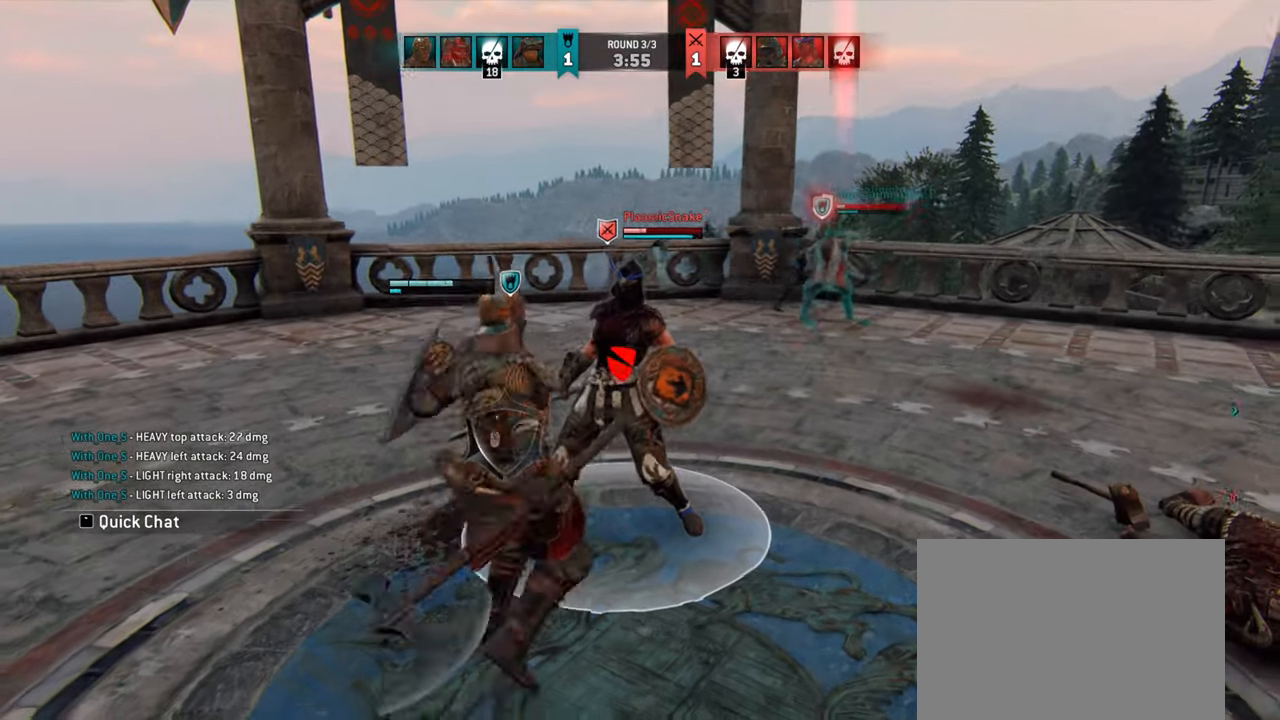
{"keys": [], "mouse": [], "events": [[200, "mouse_left", "down"], [300, "mouse_left", "up"]]}
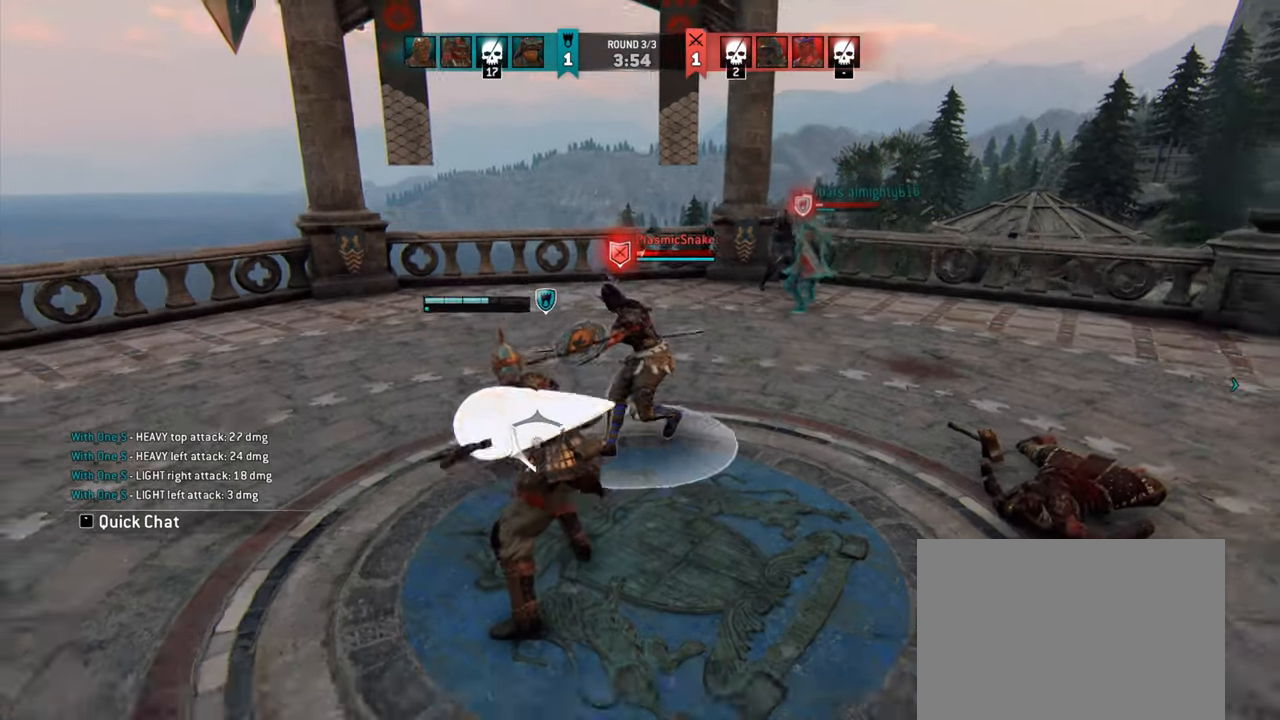
{"keys": ["w"], "mouse": [], "events": [[384, "w", "down"]]}
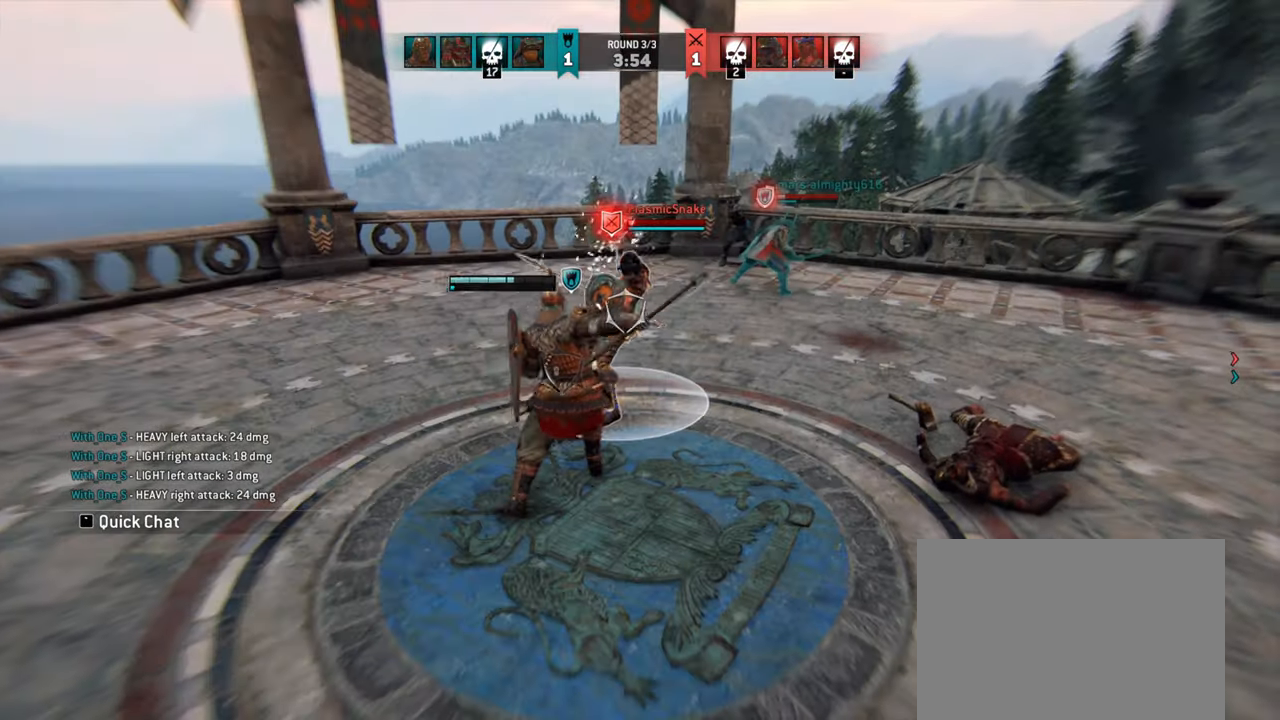
{"keys": ["a", "w"], "mouse": [], "events": [[84, "a", "down"]]}
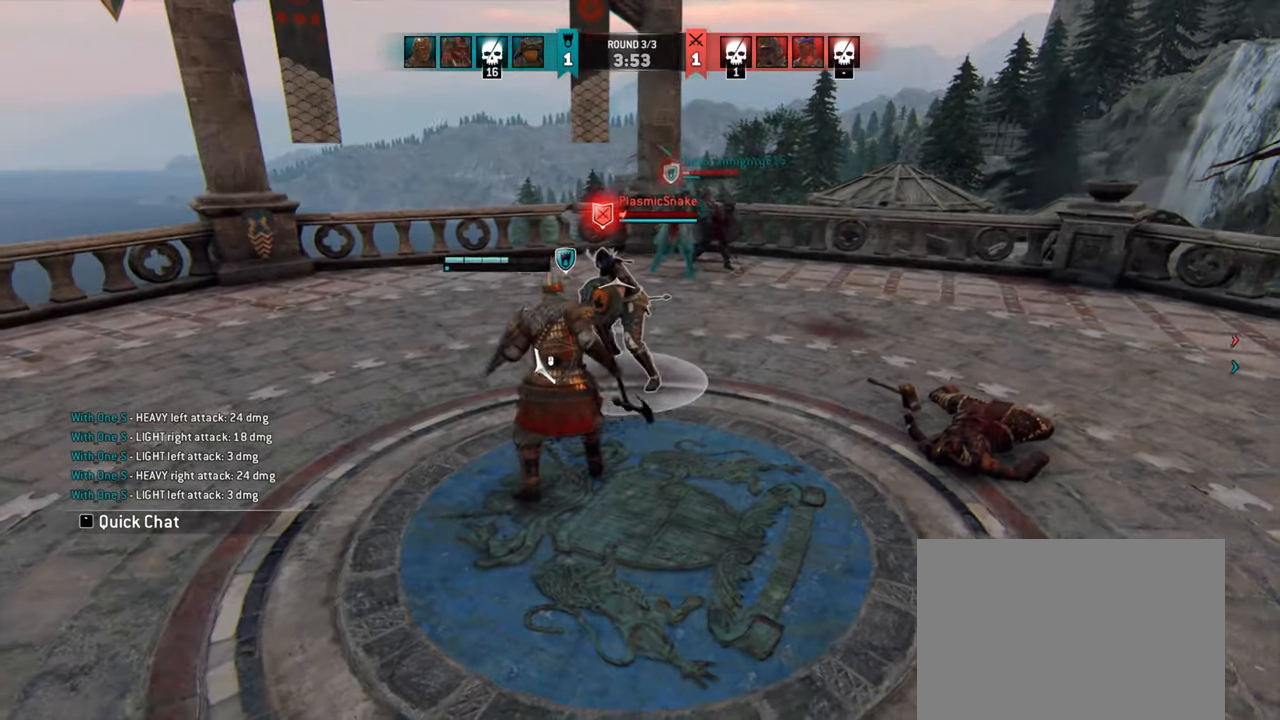
{"keys": ["a"], "mouse": [], "events": [[50, "w", "up"]]}
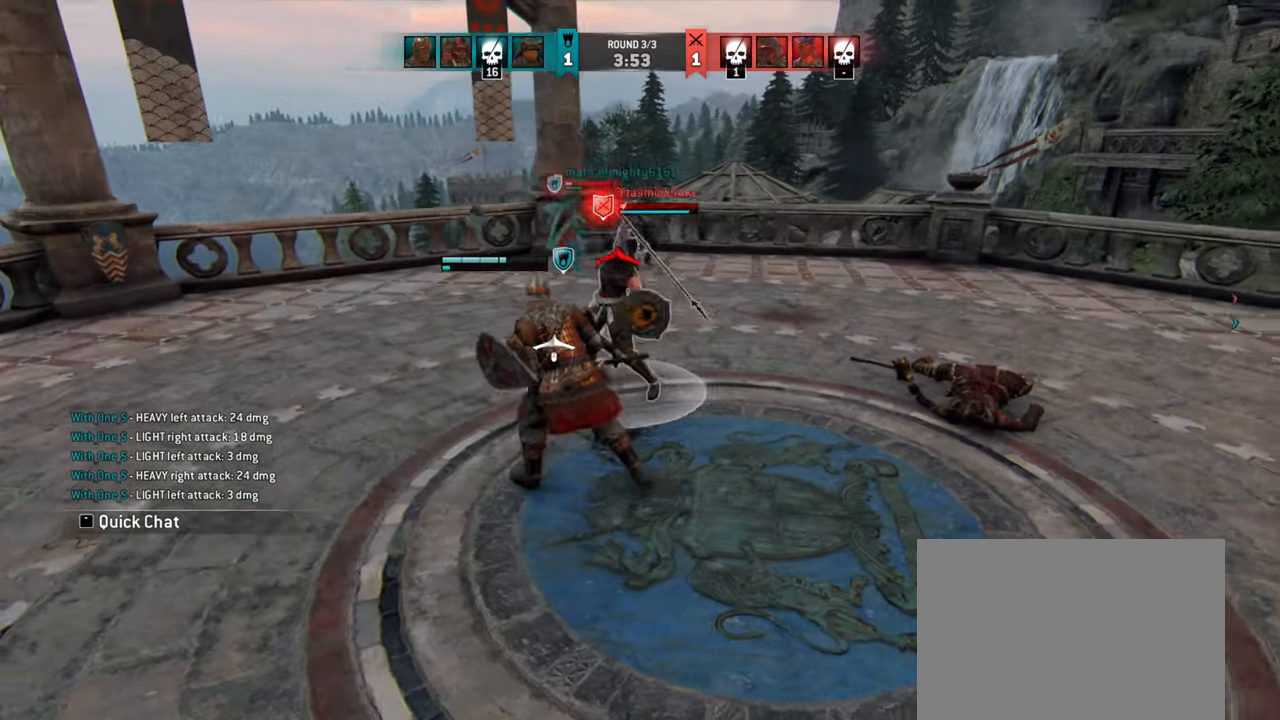
{"keys": ["a"], "mouse": [], "events": []}
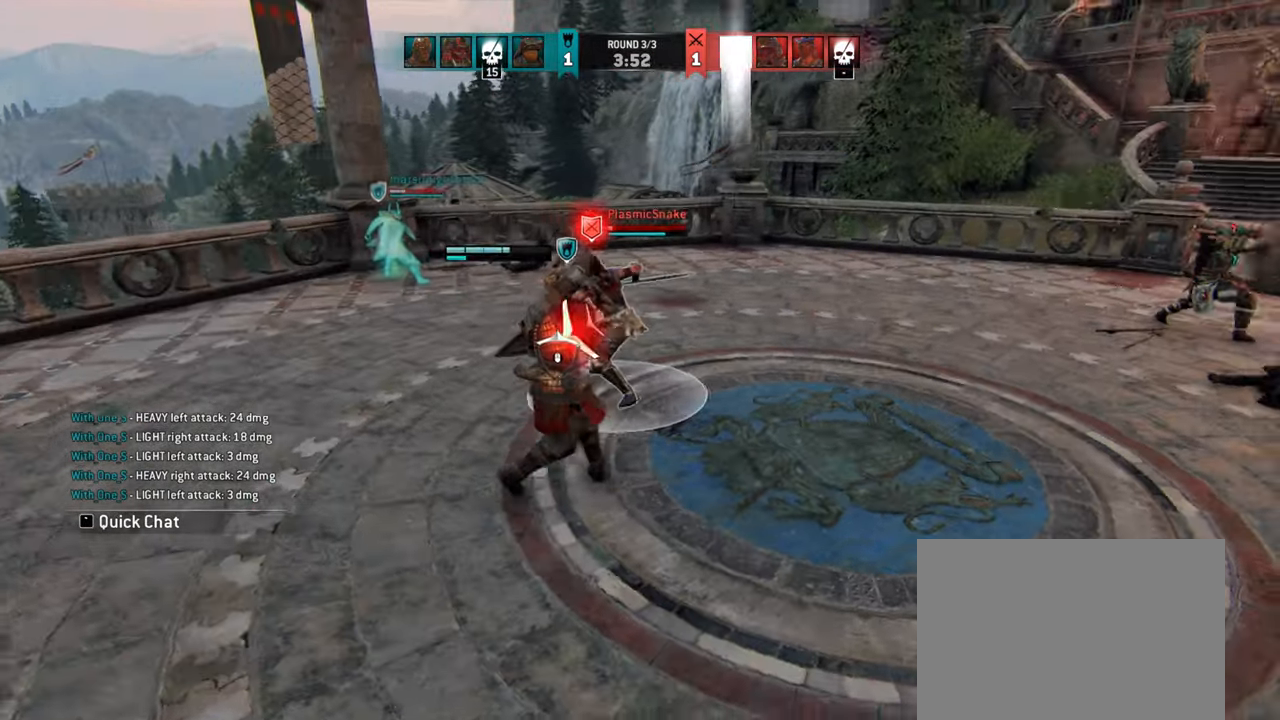
{"keys": ["w"], "mouse": [], "events": [[184, "a", "up"], [334, "w", "down"]]}
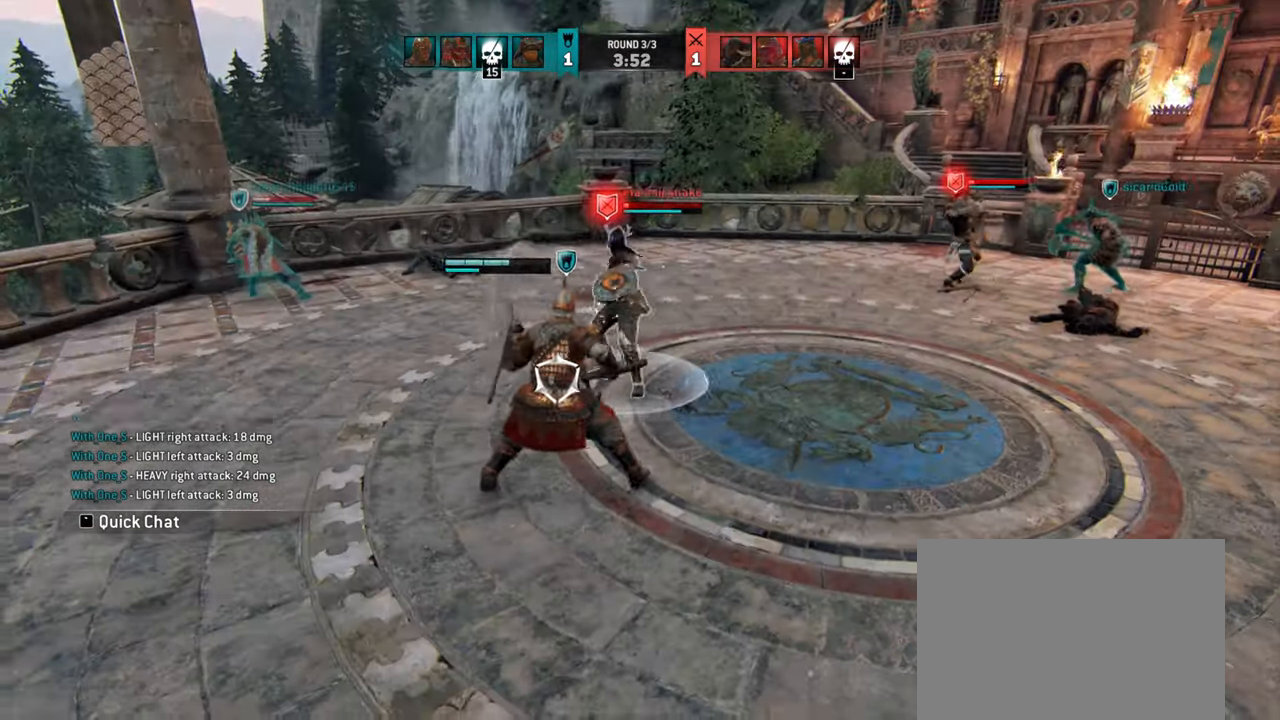
{"keys": [], "mouse": [], "events": [[234, "space", "down"], [317, "space", "up"], [334, "w", "up"]]}
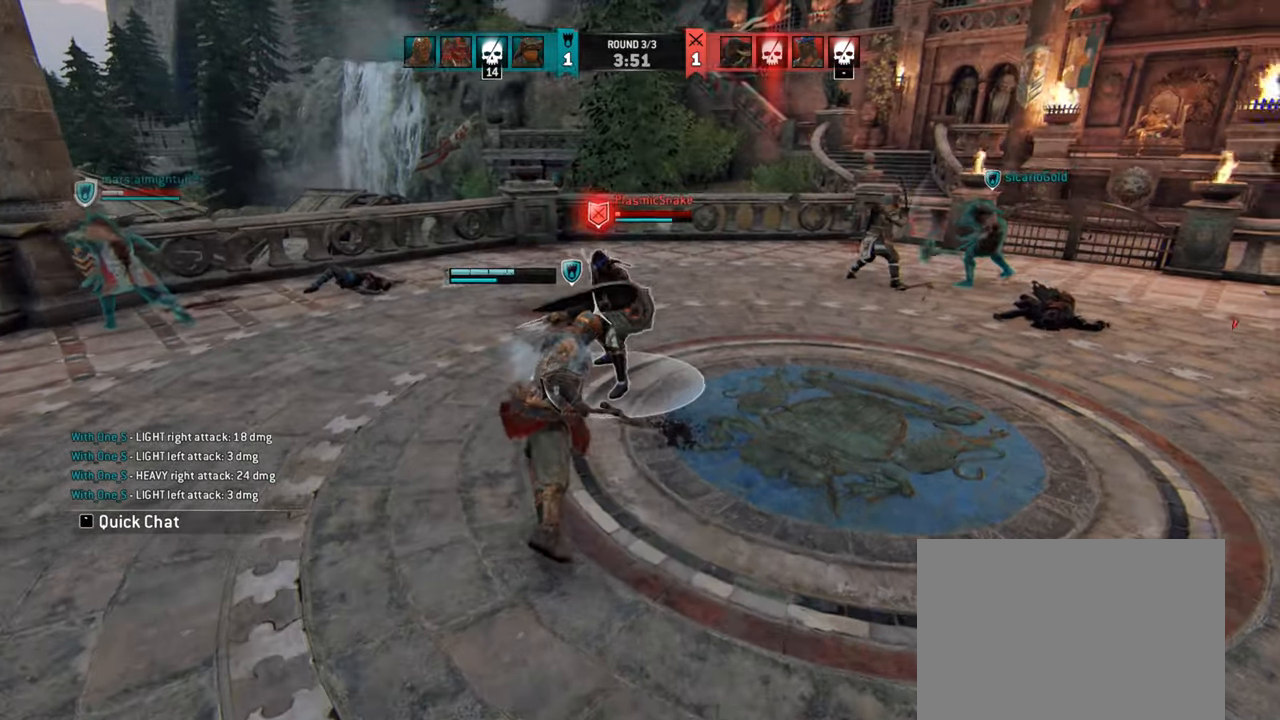
{"keys": [], "mouse": []}
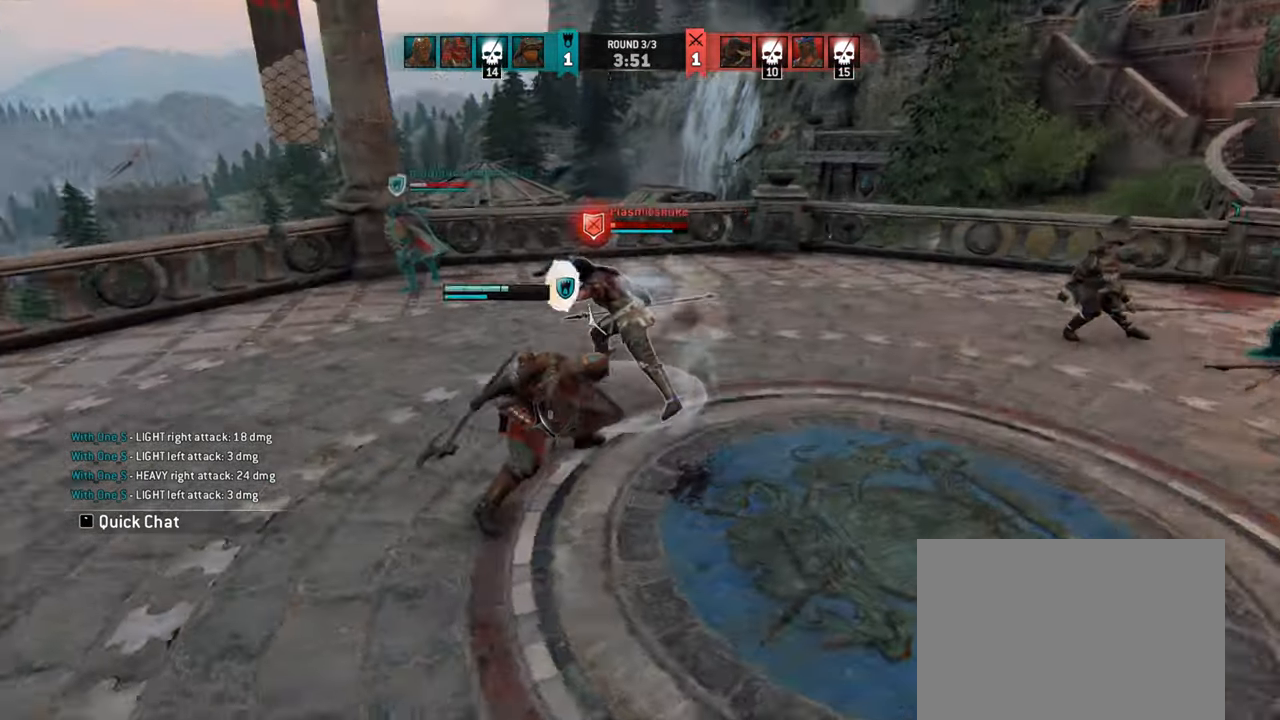
{"keys": [], "mouse": []}
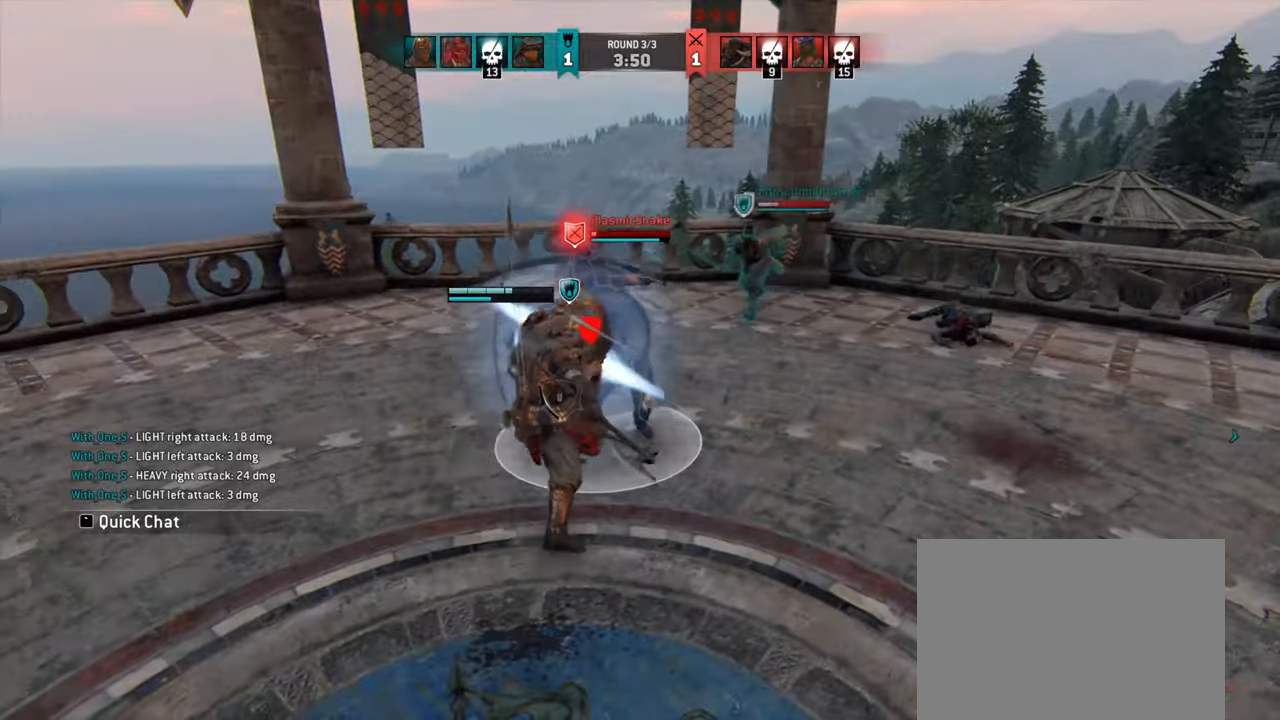
{"keys": [], "mouse": [], "events": []}
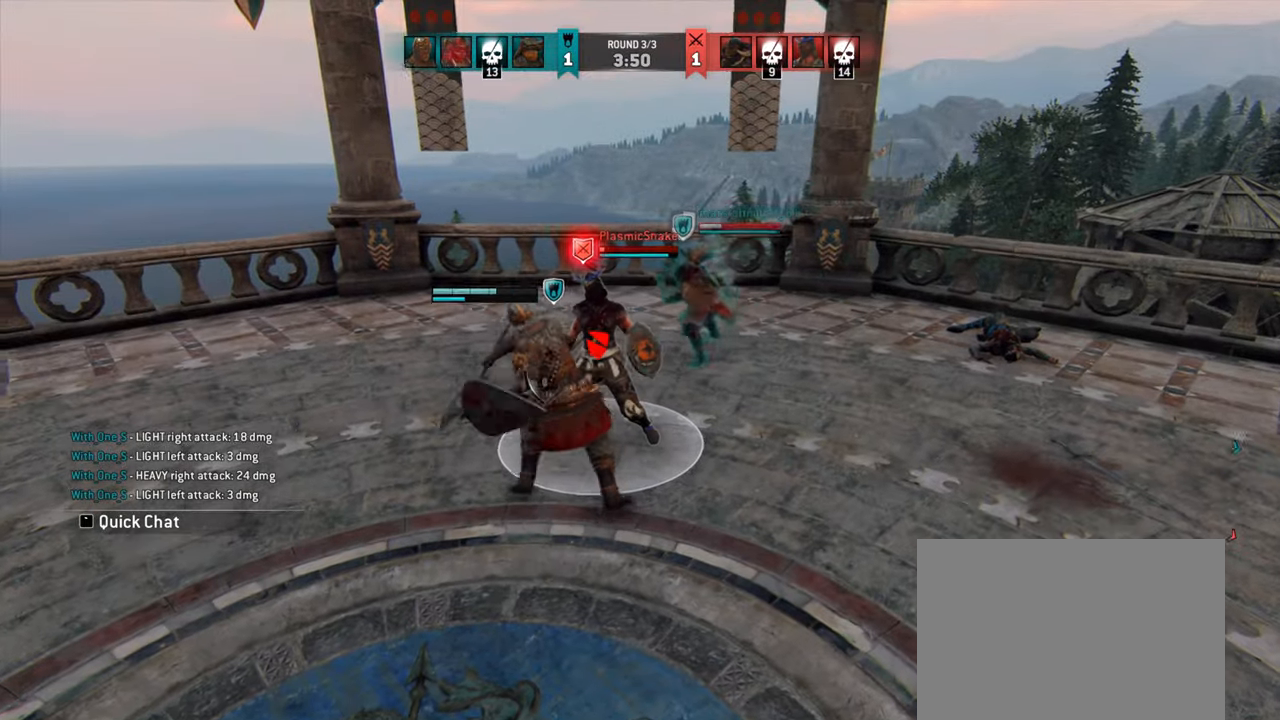
{"keys": [], "mouse": [], "events": []}
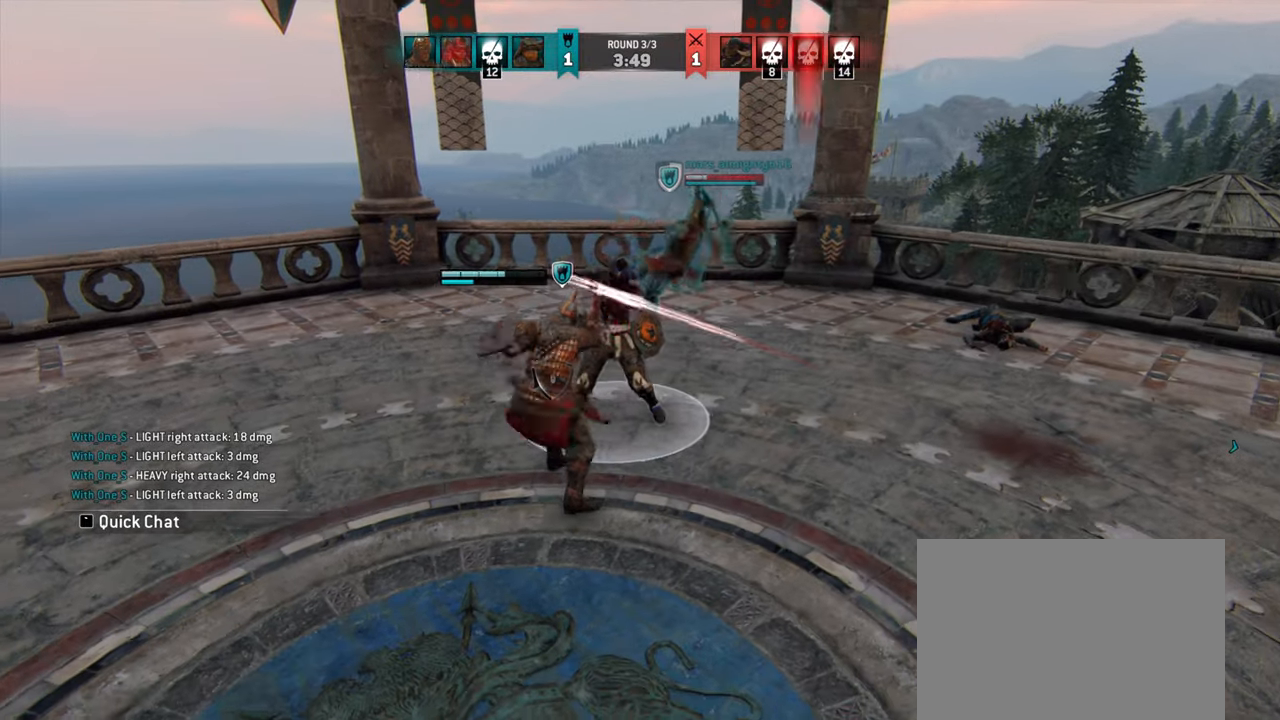
{"keys": [], "mouse": [], "events": [[200, "q", "down"], [266, "q", "up"]]}
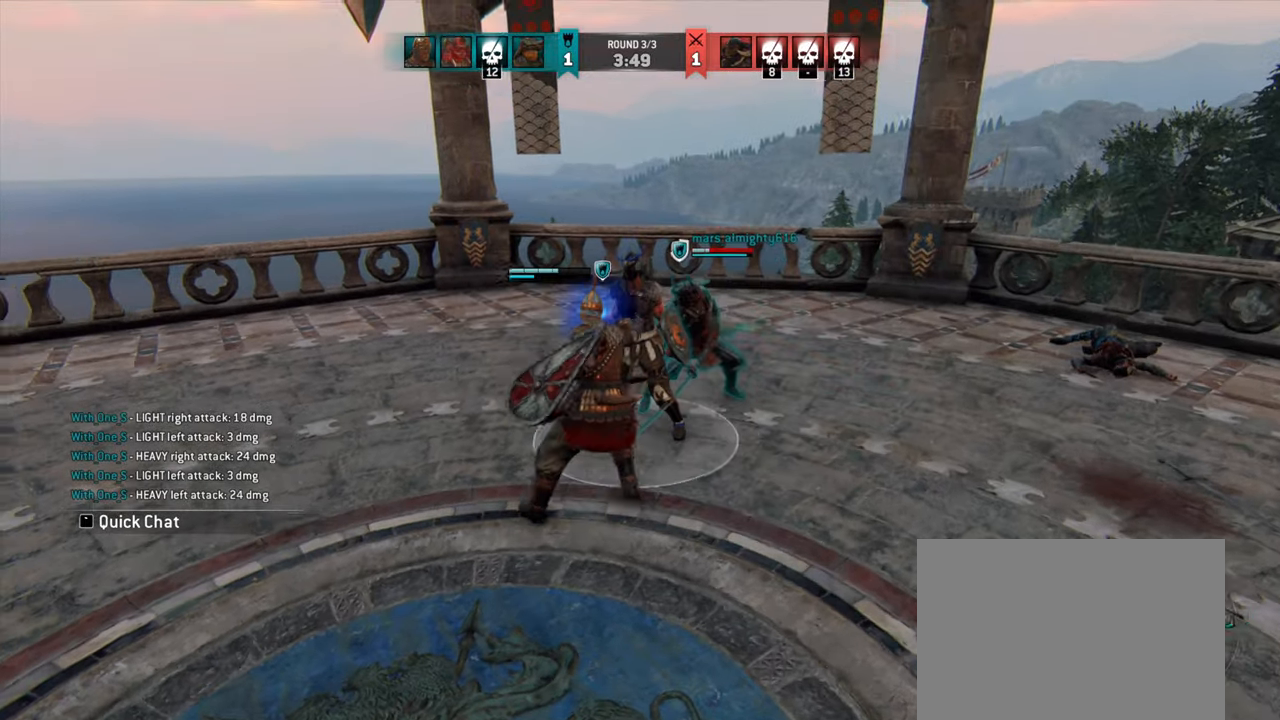
{"keys": [], "mouse": [], "events": []}
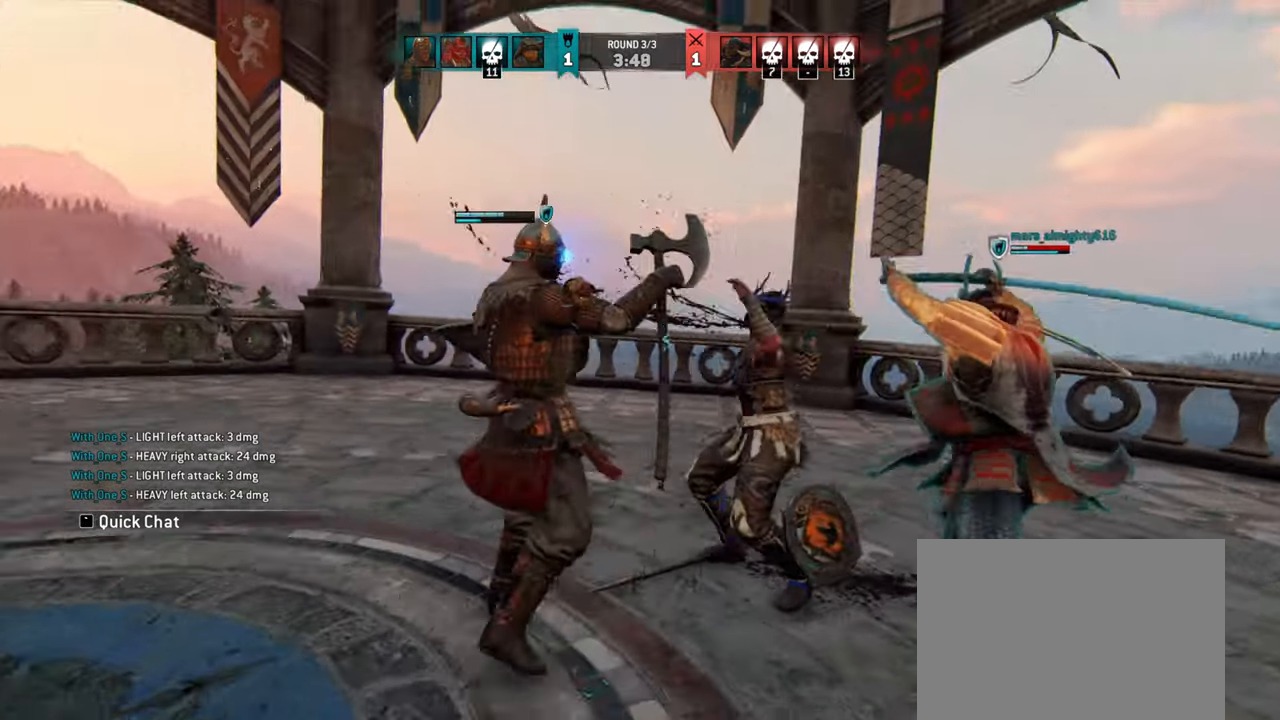
{"keys": [], "mouse": [], "events": []}
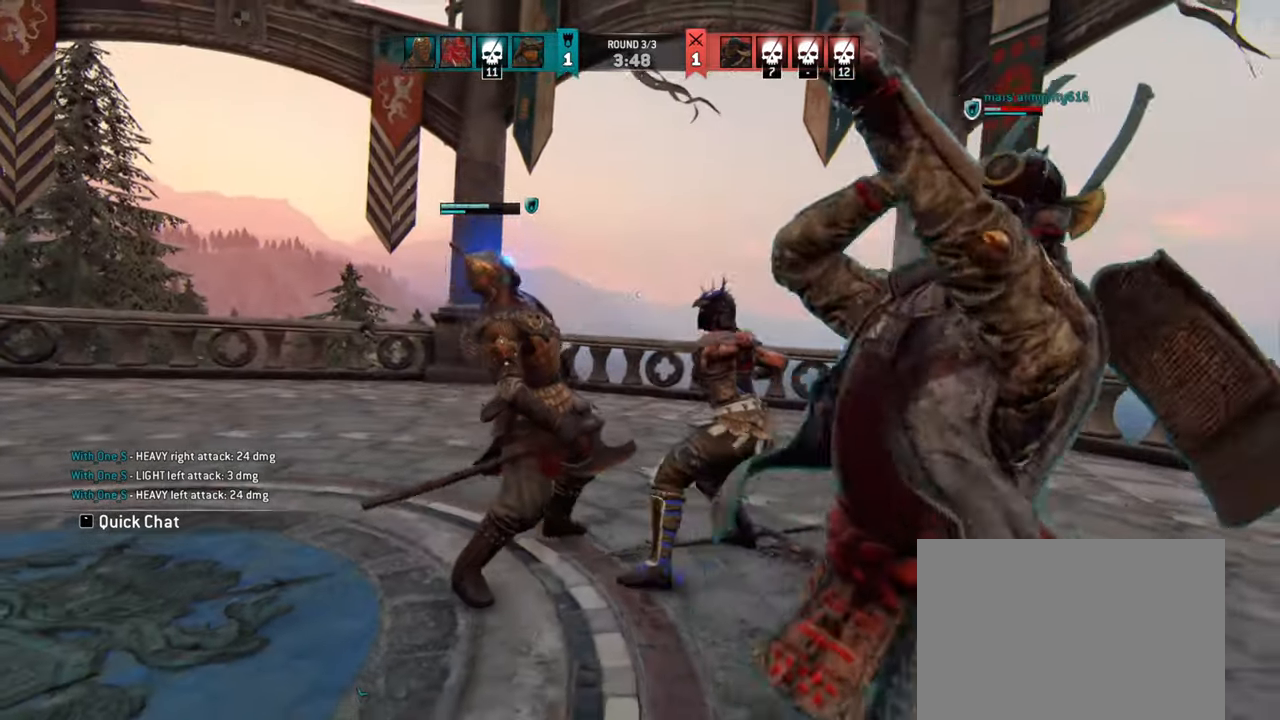
{"keys": [], "mouse": [], "events": []}
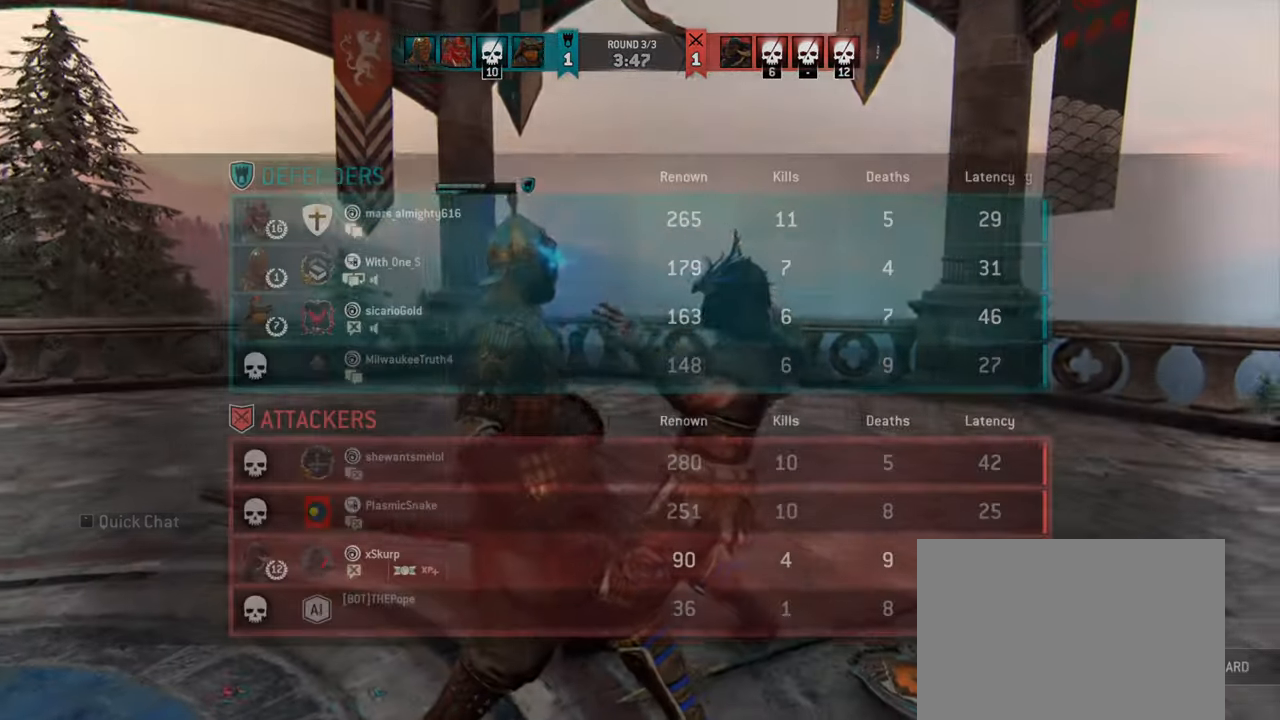
{"keys": [], "mouse": [], "events": []}
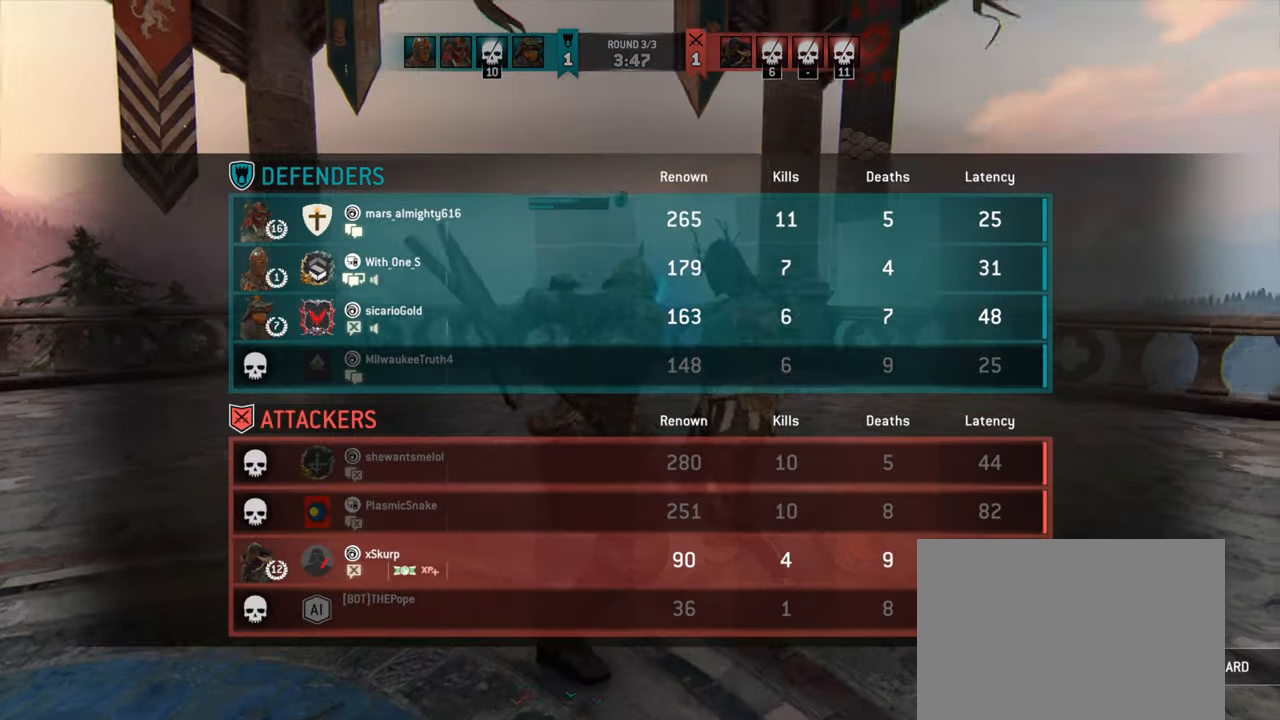
{"keys": [], "mouse": [], "events": []}
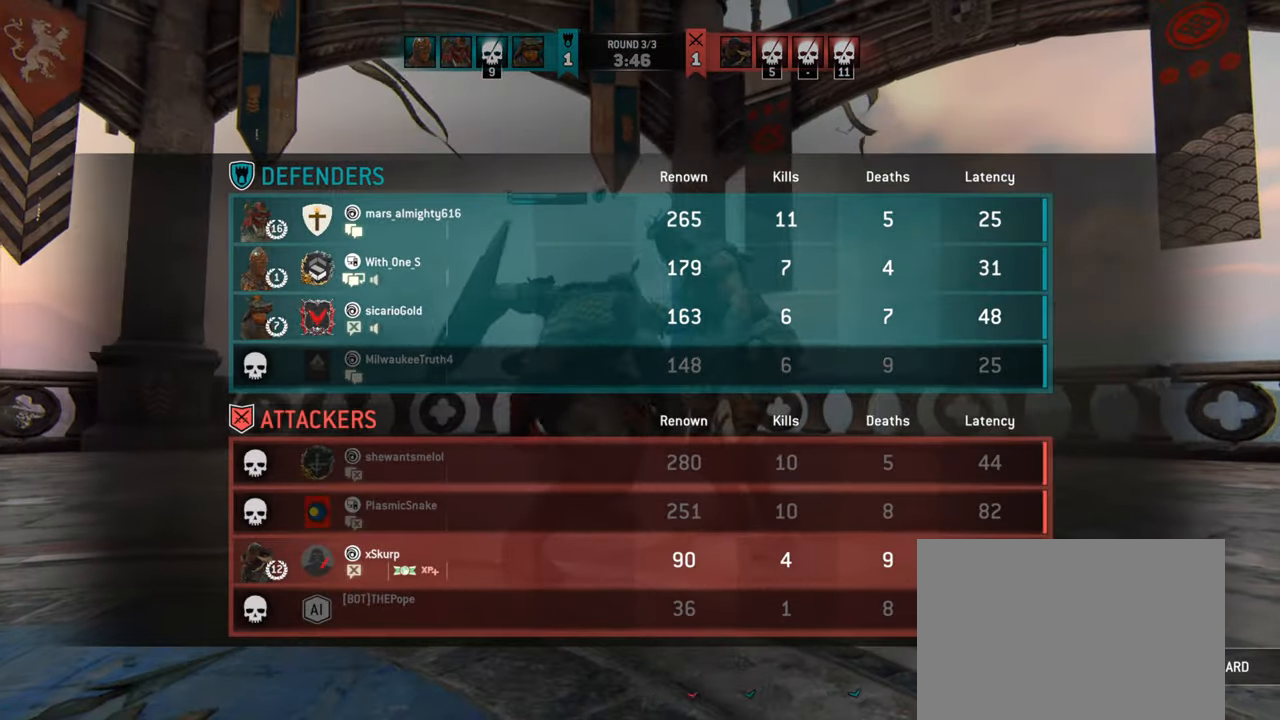
{"keys": [], "mouse": [], "events": []}
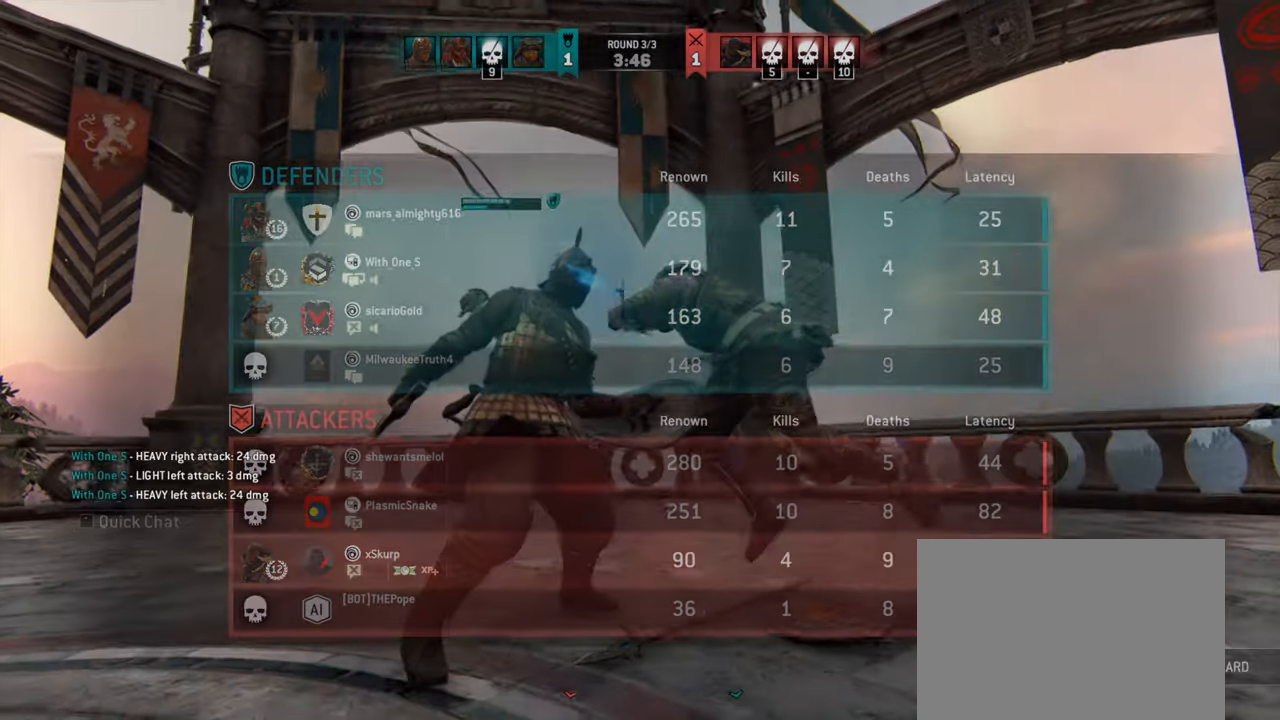
{"keys": [], "mouse": [], "events": []}
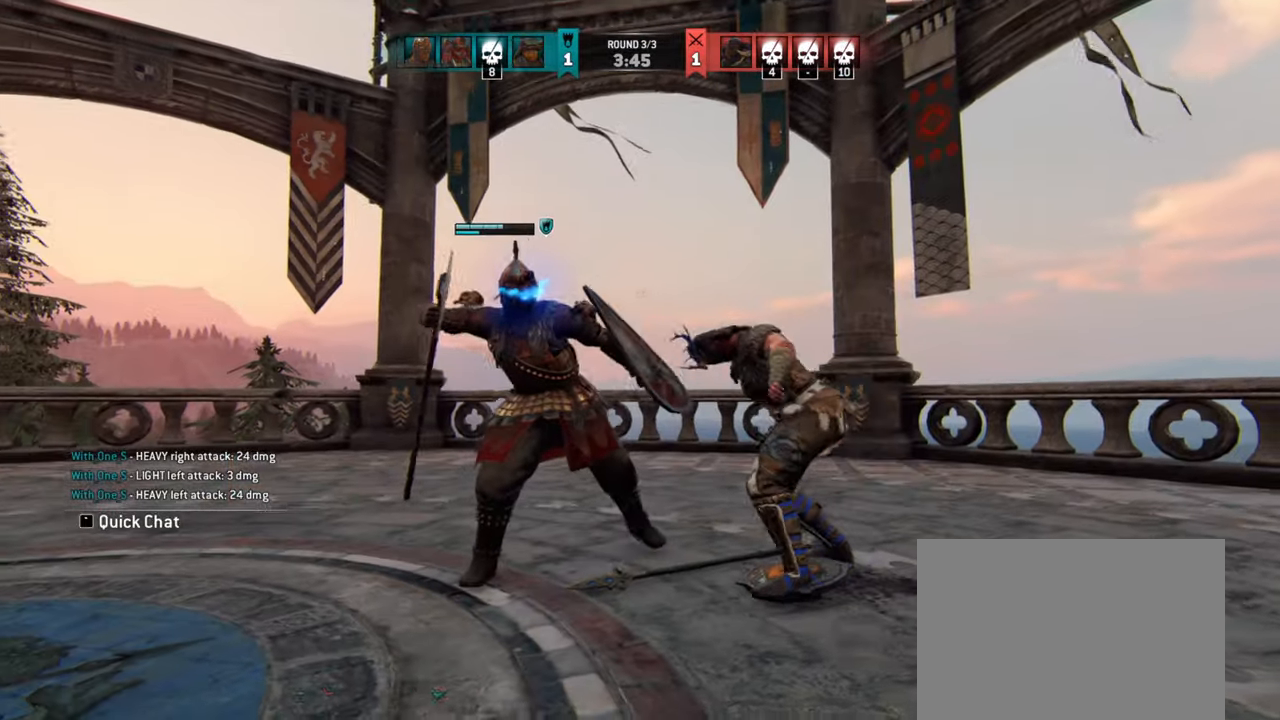
{"keys": [], "mouse": [], "events": []}
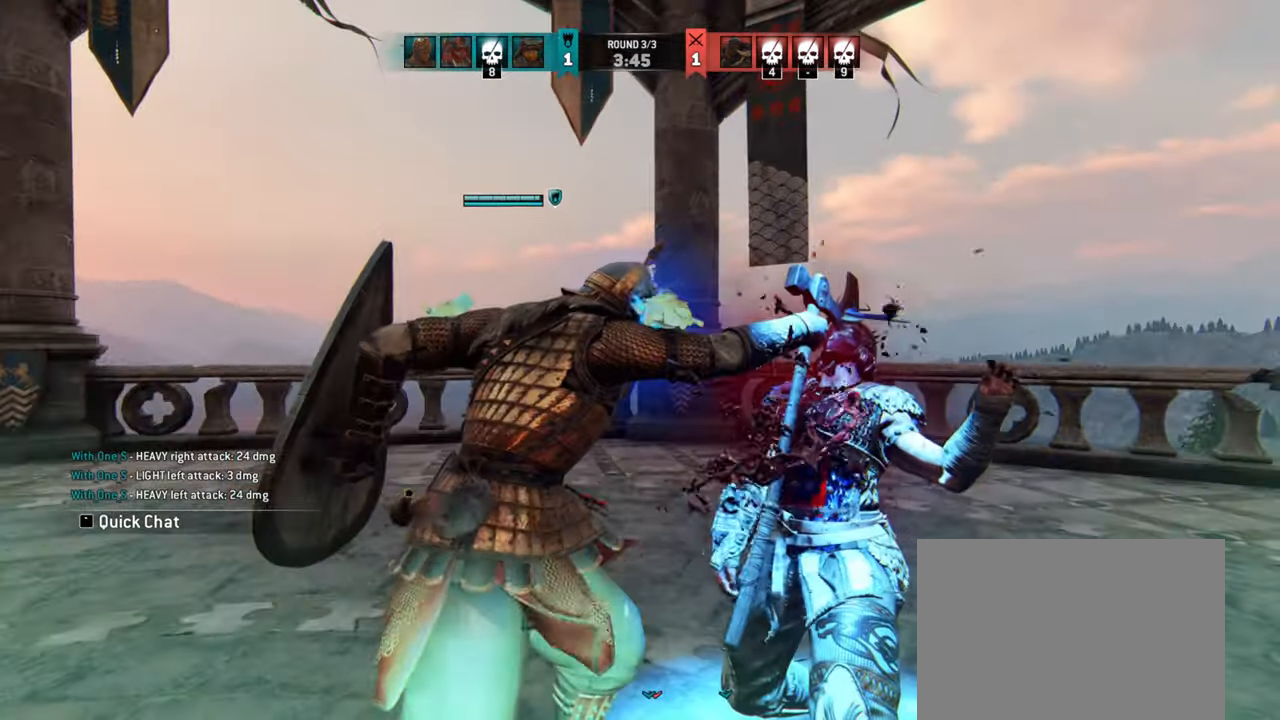
{"keys": [], "mouse": [], "events": []}
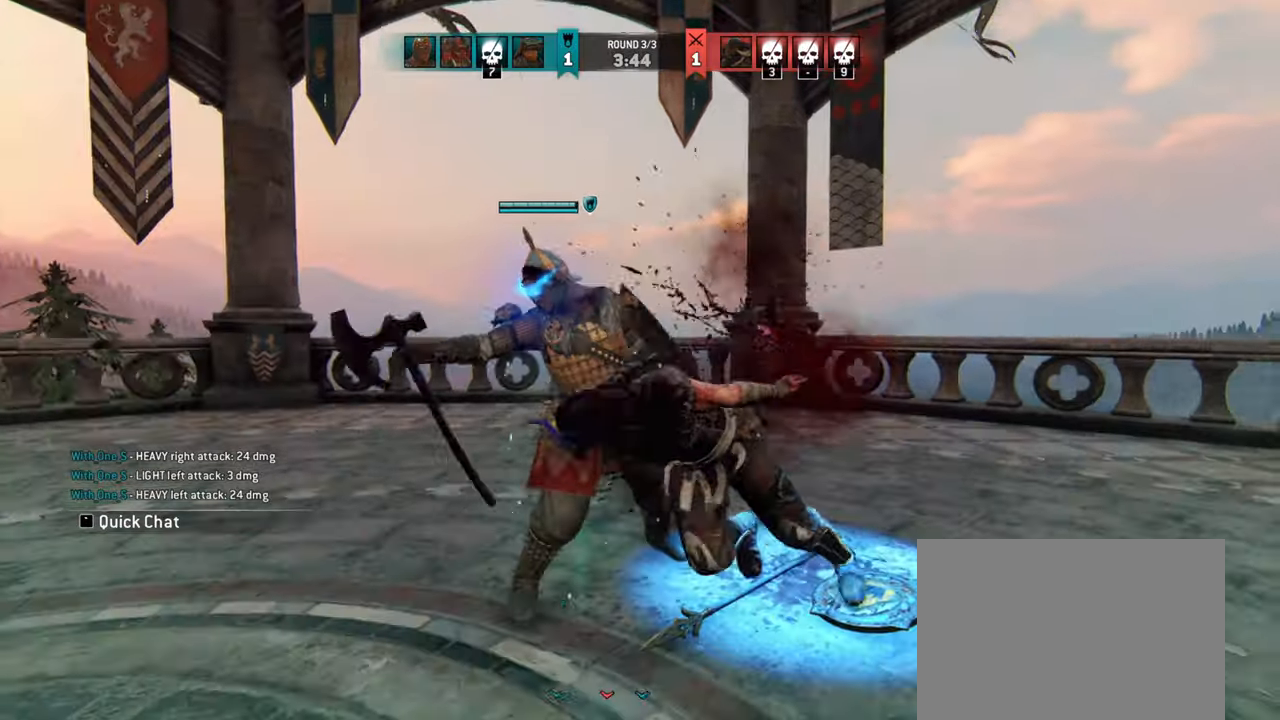
{"keys": ["a", "s"], "mouse": [], "events": [[400, "s", "down"], [450, "a", "down"]]}
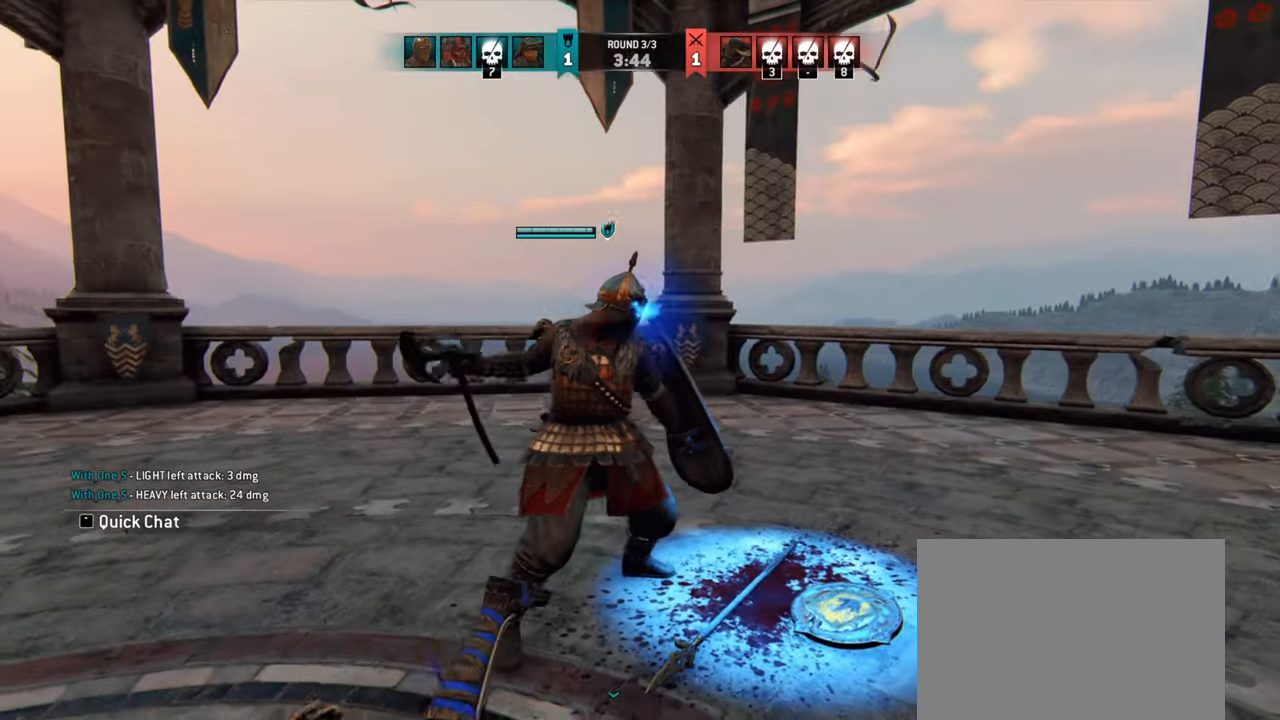
{"keys": ["a", "s"], "mouse": [], "events": []}
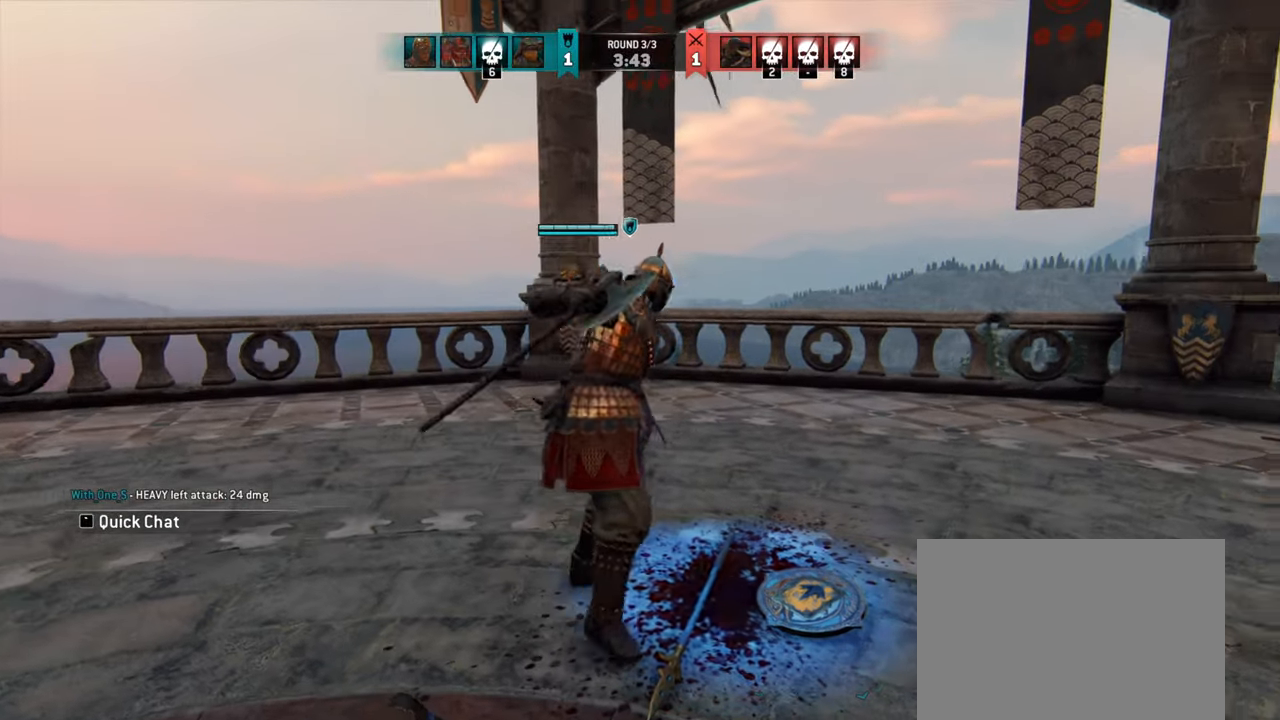
{"keys": ["s"], "mouse": [], "events": [[17, "a", "up"], [234, "a", "down"], [417, "a", "up"]]}
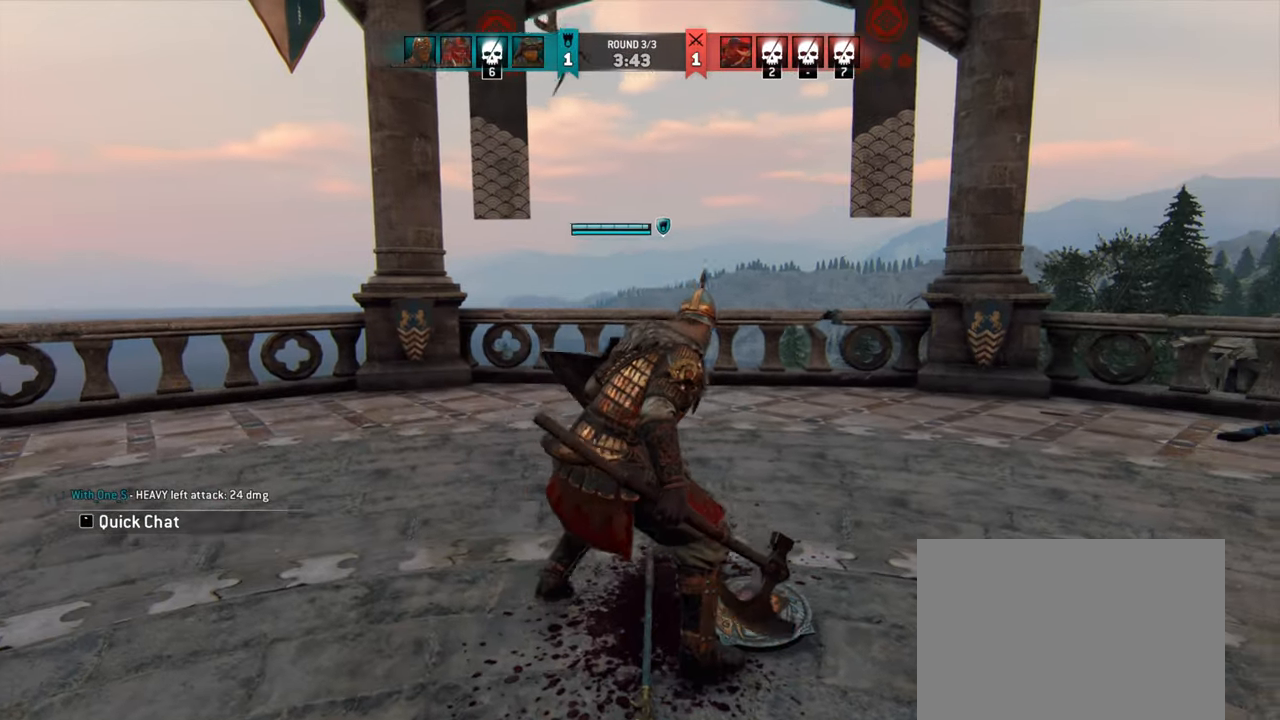
{"keys": ["a", "s"], "mouse": [], "events": [[217, "d", "down"], [400, "d", "up"], [500, "a", "down"]]}
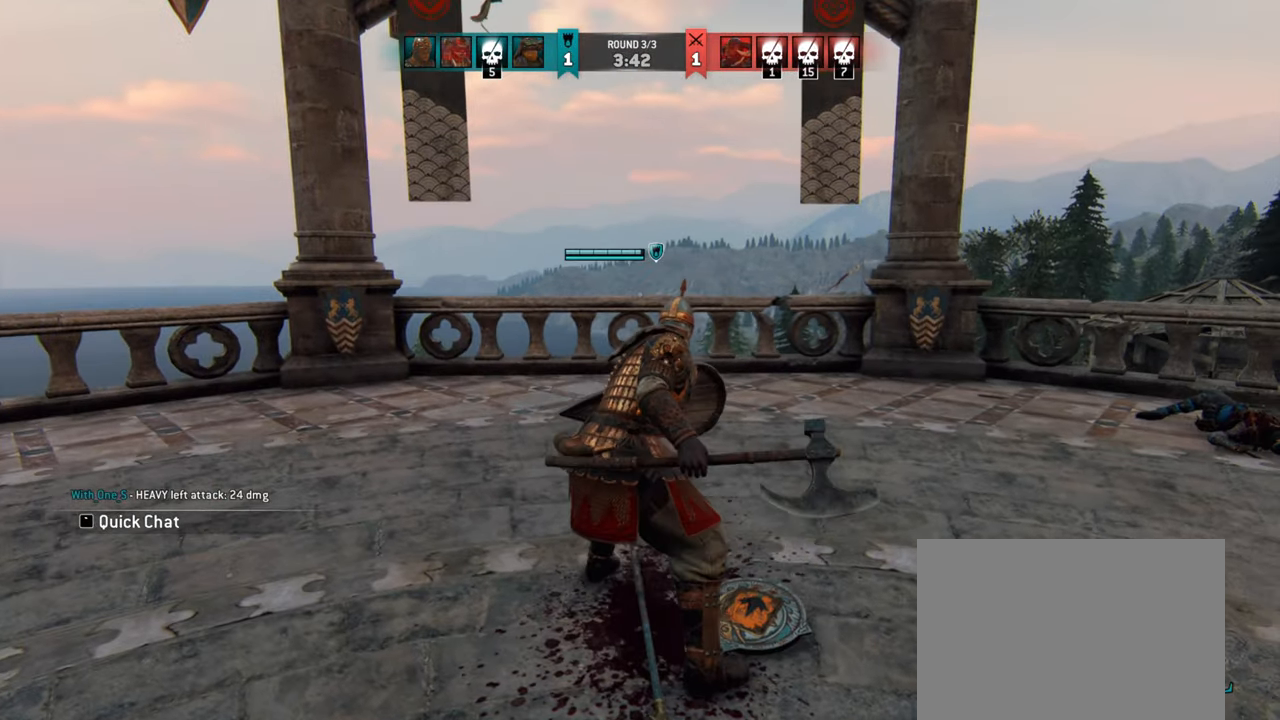
{"keys": ["w"], "mouse": [], "events": [[100, "a", "up"], [134, "d", "down"], [284, "s", "up"], [334, "d", "up"], [400, "d", "down"], [434, "w", "down"], [500, "d", "up"]]}
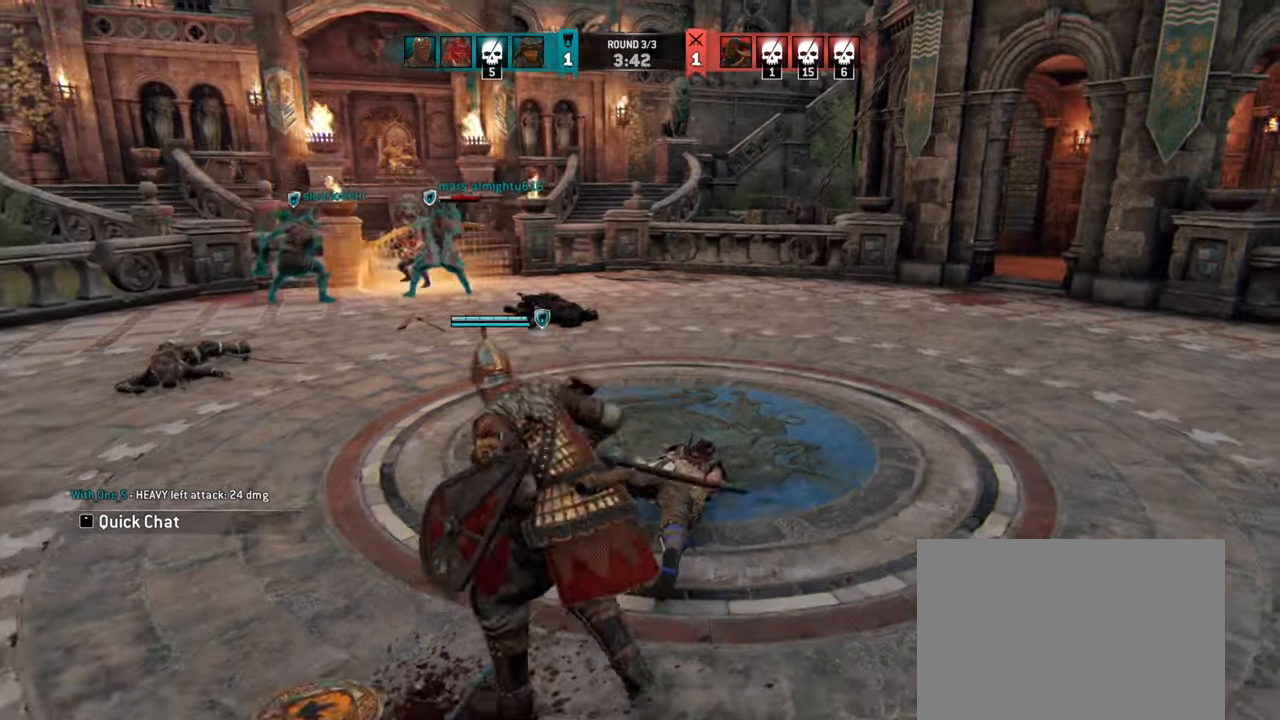
{"keys": [], "mouse": [], "events": [[434, "w", "up"]]}
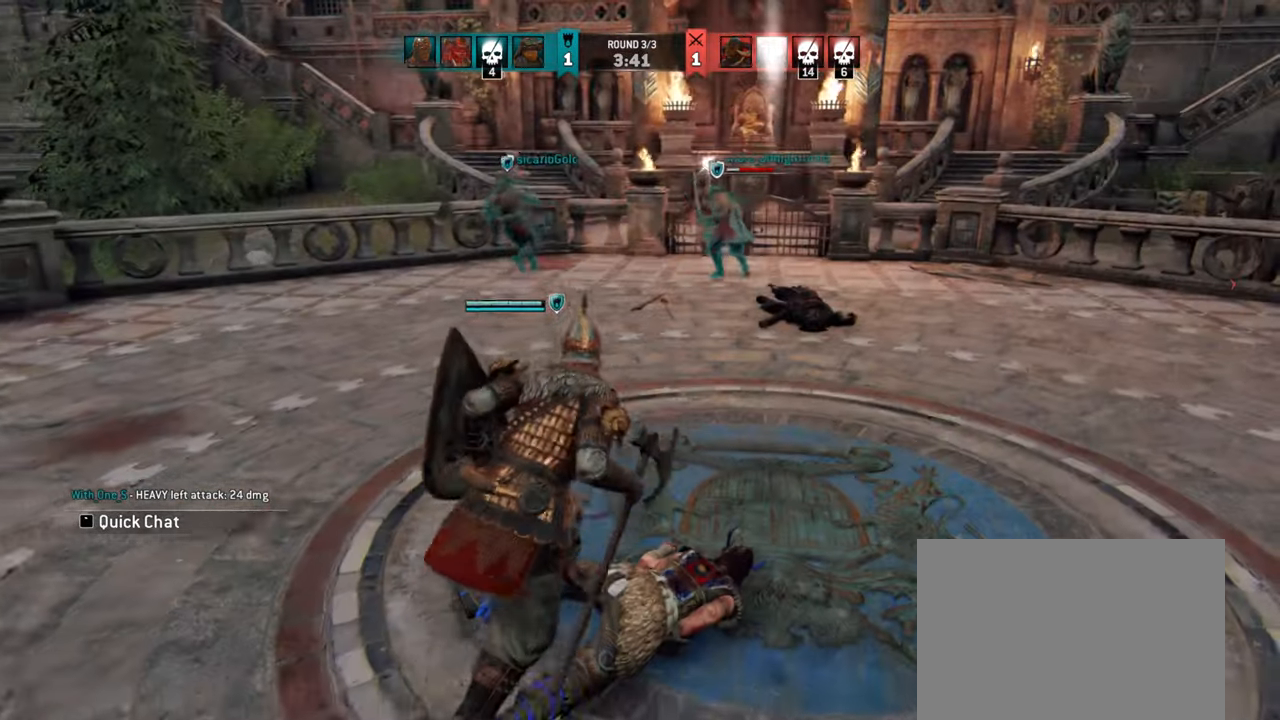
{"keys": ["a"], "mouse": [], "events": [[50, "w", "down"], [67, "a", "down"], [417, "w", "up"]]}
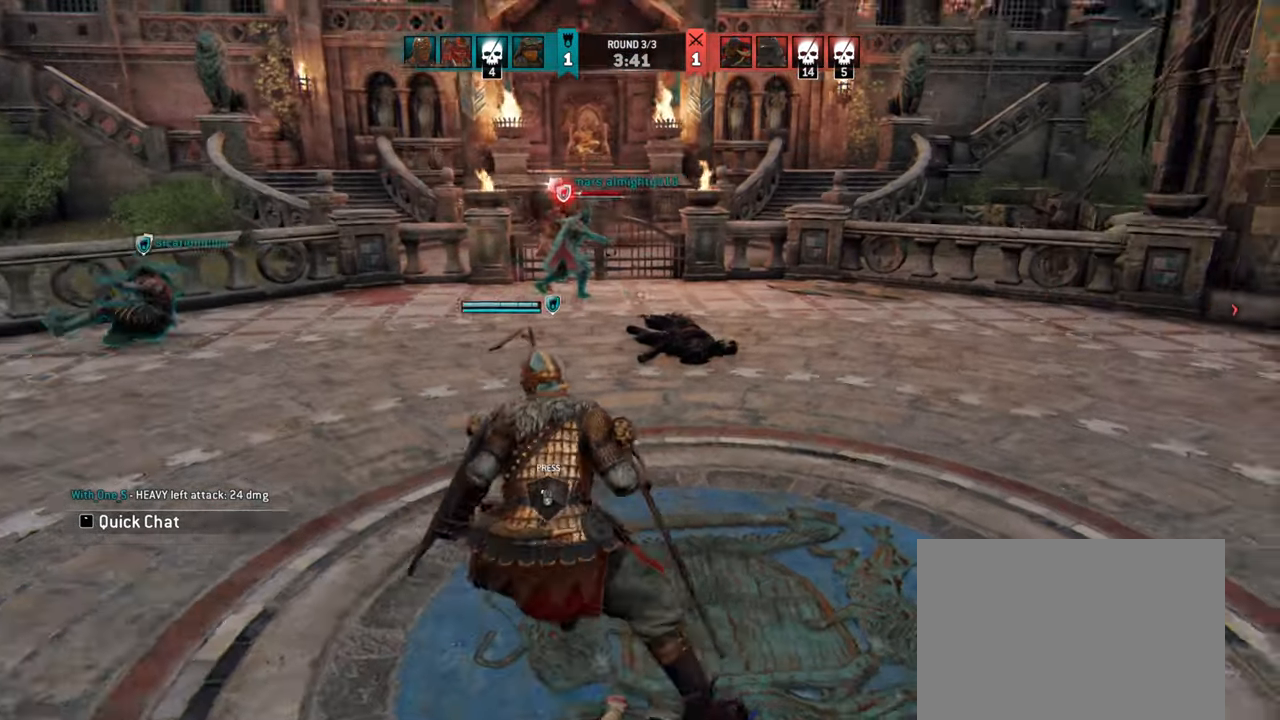
{"keys": ["a", "shift", "w"], "mouse": [], "events": [[167, "w", "down"], [467, "shift", "down"]]}
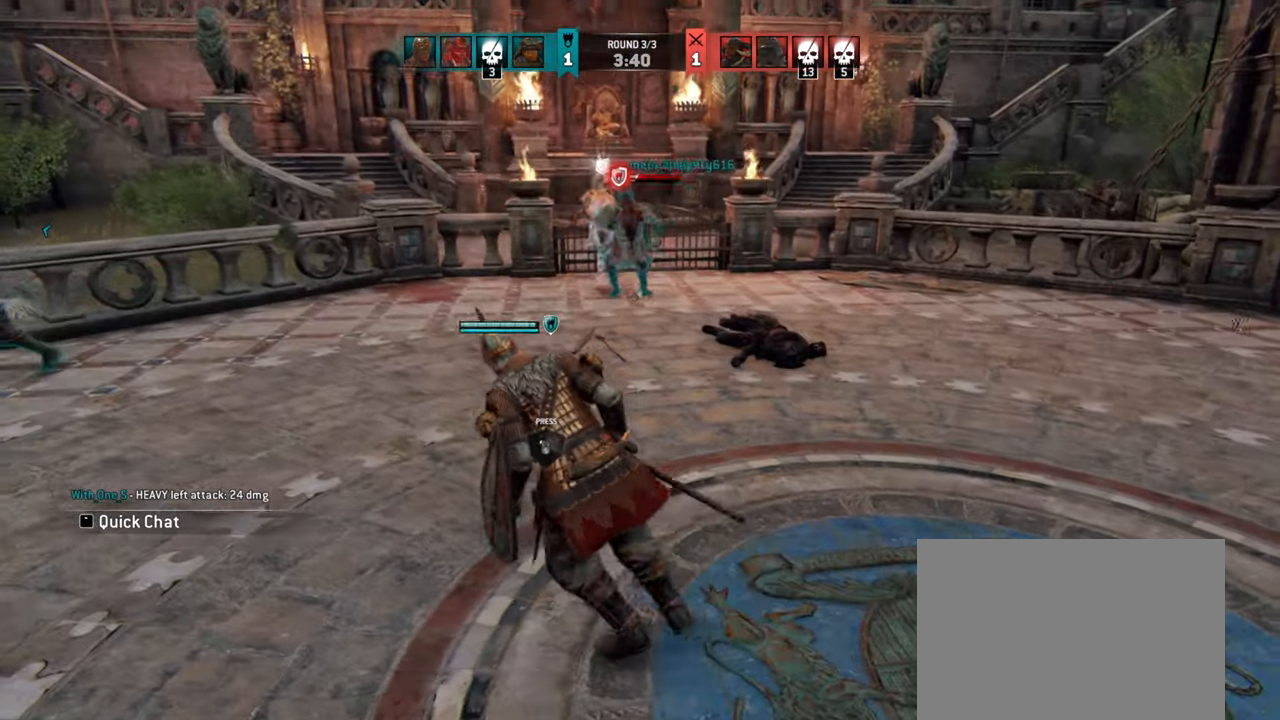
{"keys": ["a"], "mouse": [], "events": [[217, "shift", "up"], [417, "w", "up"]]}